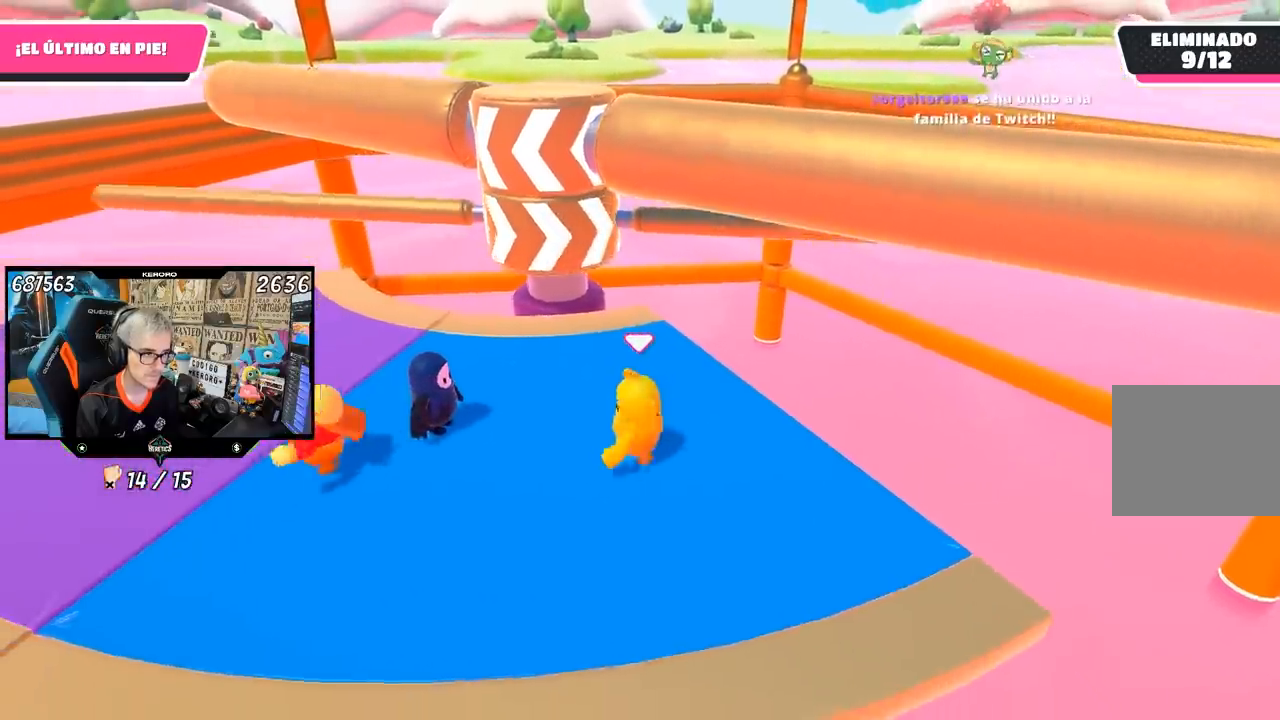
Gameplay with a controller (PlayStation layout); each line is a JSON object with the inputs held at the frame after it. "events" lists button and stick changes between this image and that frame as [ms after this image, input, new state], when the widget could be followed in between.
{"buttons": ["CROSS"], "left_stick": "center", "right_stick": "center", "events": [[33, "left_stick", "center"], [250, "left_stick", "up-right"], [383, "CROSS", "down"], [417, "left_stick", "left"], [483, "left_stick", "center"]]}
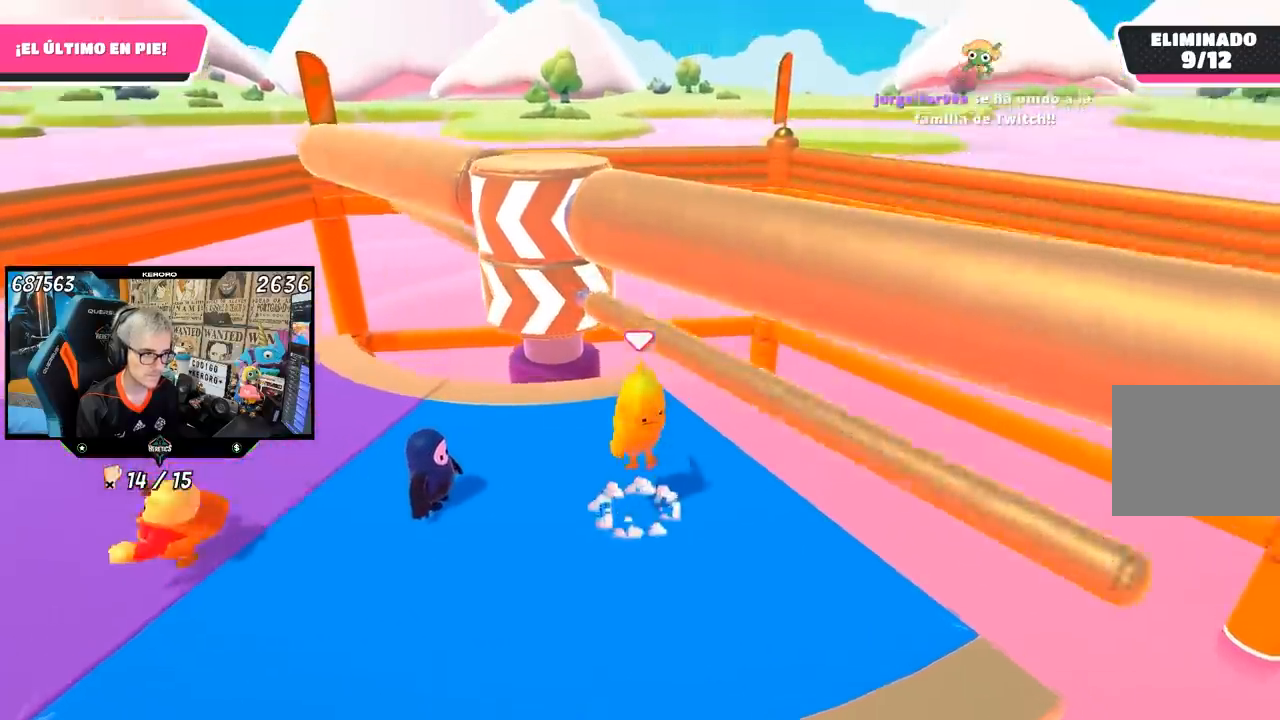
{"buttons": [], "left_stick": "right", "right_stick": "left", "events": [[17, "CROSS", "up"], [17, "left_stick", "right"], [150, "left_stick", "down"], [250, "left_stick", "center"], [450, "left_stick", "right"], [483, "right_stick", "left"]]}
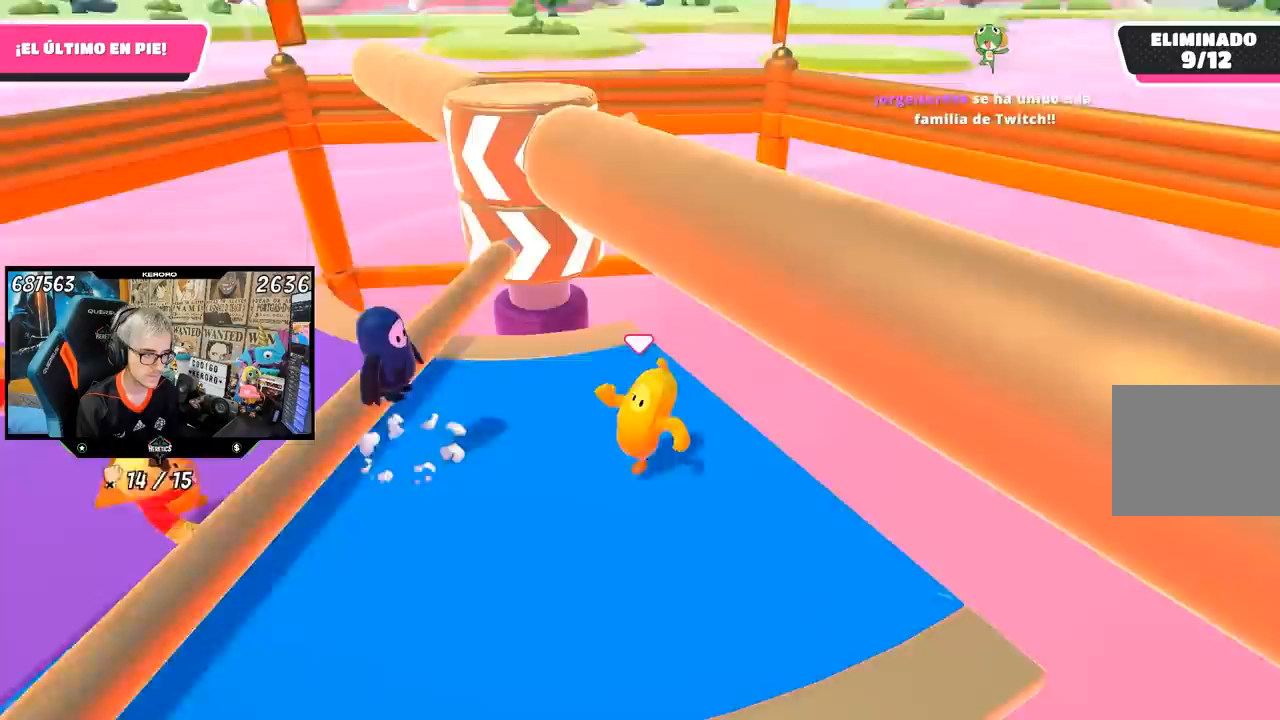
{"buttons": [], "left_stick": "center", "right_stick": "right", "events": [[117, "left_stick", "center"], [117, "right_stick", "center"], [283, "left_stick", "left"], [367, "right_stick", "right"], [450, "left_stick", "center"]]}
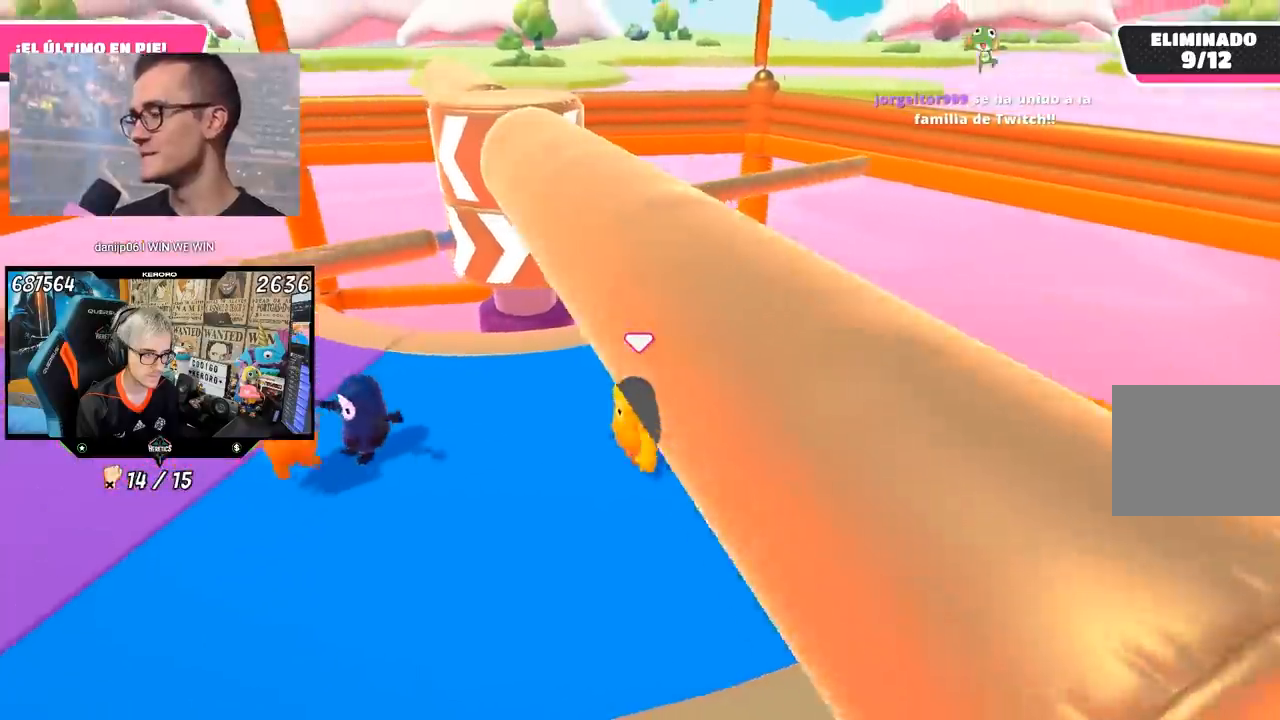
{"buttons": [], "left_stick": "up-left", "right_stick": "center", "events": [[17, "left_stick", "right"], [17, "right_stick", "center"], [217, "left_stick", "center"], [283, "left_stick", "left"], [383, "left_stick", "center"], [483, "left_stick", "up-left"]]}
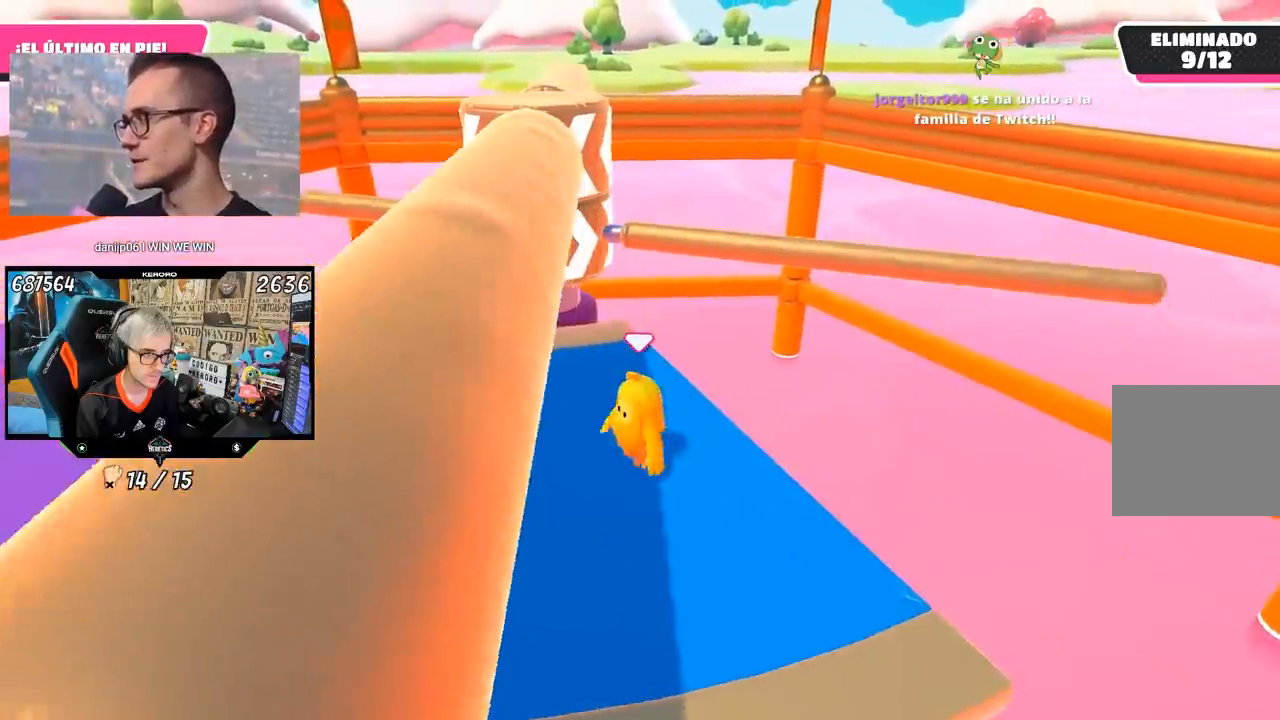
{"buttons": [], "left_stick": "left", "right_stick": "center", "events": [[150, "left_stick", "center"], [217, "left_stick", "right"], [250, "CROSS", "down"], [383, "left_stick", "left"], [450, "CROSS", "up"]]}
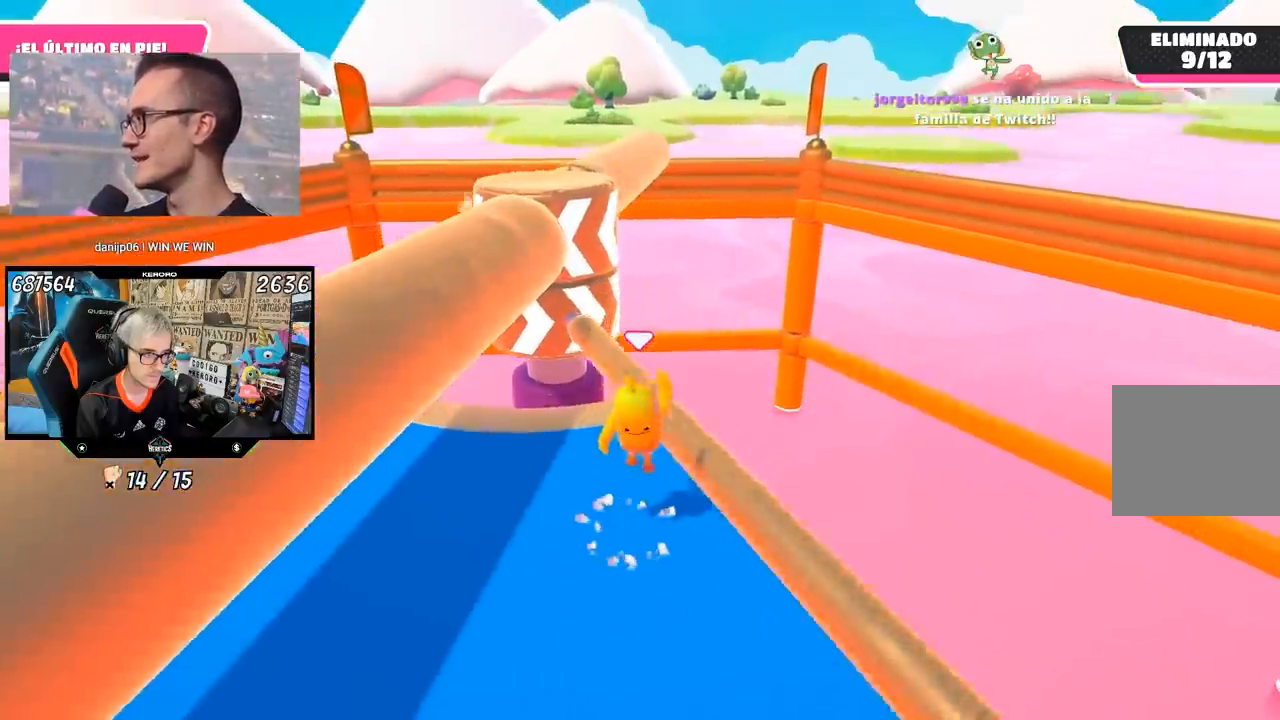
{"buttons": [], "left_stick": "right", "right_stick": "center", "events": [[83, "left_stick", "center"], [150, "left_stick", "left"], [383, "left_stick", "up-right"], [483, "left_stick", "right"]]}
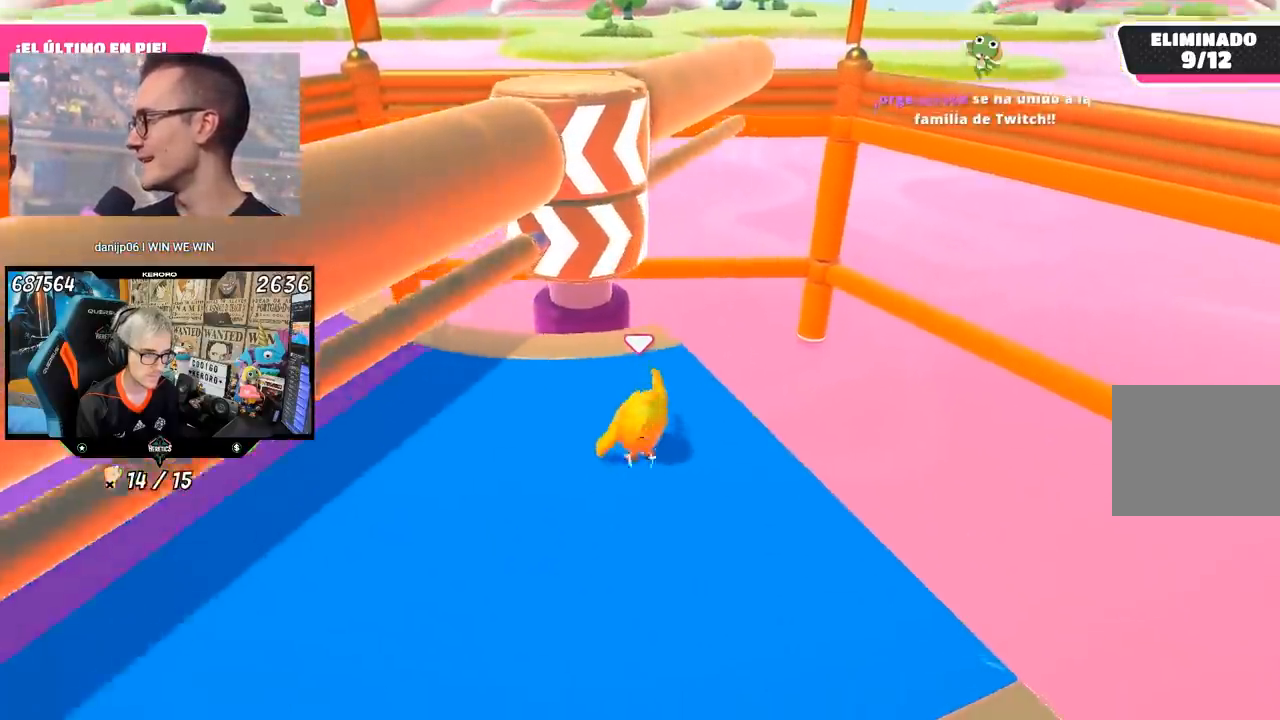
{"buttons": [], "left_stick": "up-left", "right_stick": "center", "events": [[100, "left_stick", "down-left"], [317, "left_stick", "center"], [450, "left_stick", "up-left"]]}
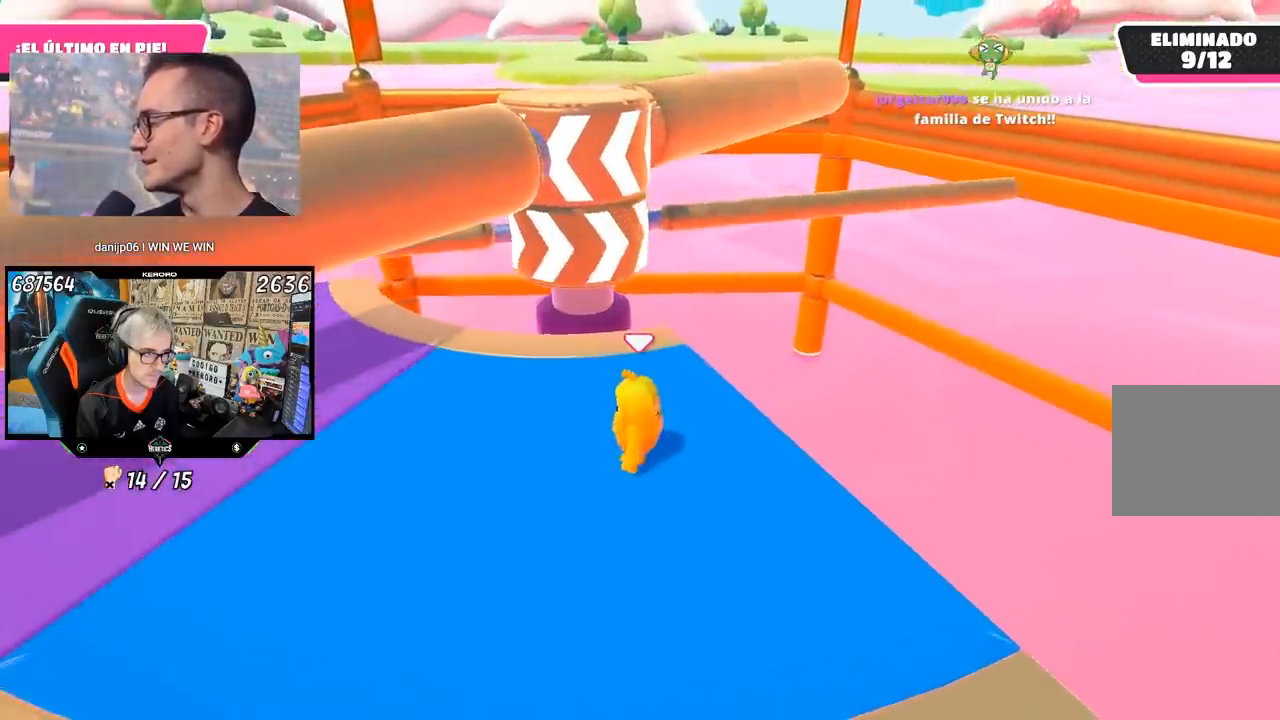
{"buttons": [], "left_stick": "down-right", "right_stick": "center", "events": [[50, "left_stick", "center"], [100, "left_stick", "right"], [283, "left_stick", "left"], [383, "left_stick", "down-right"]]}
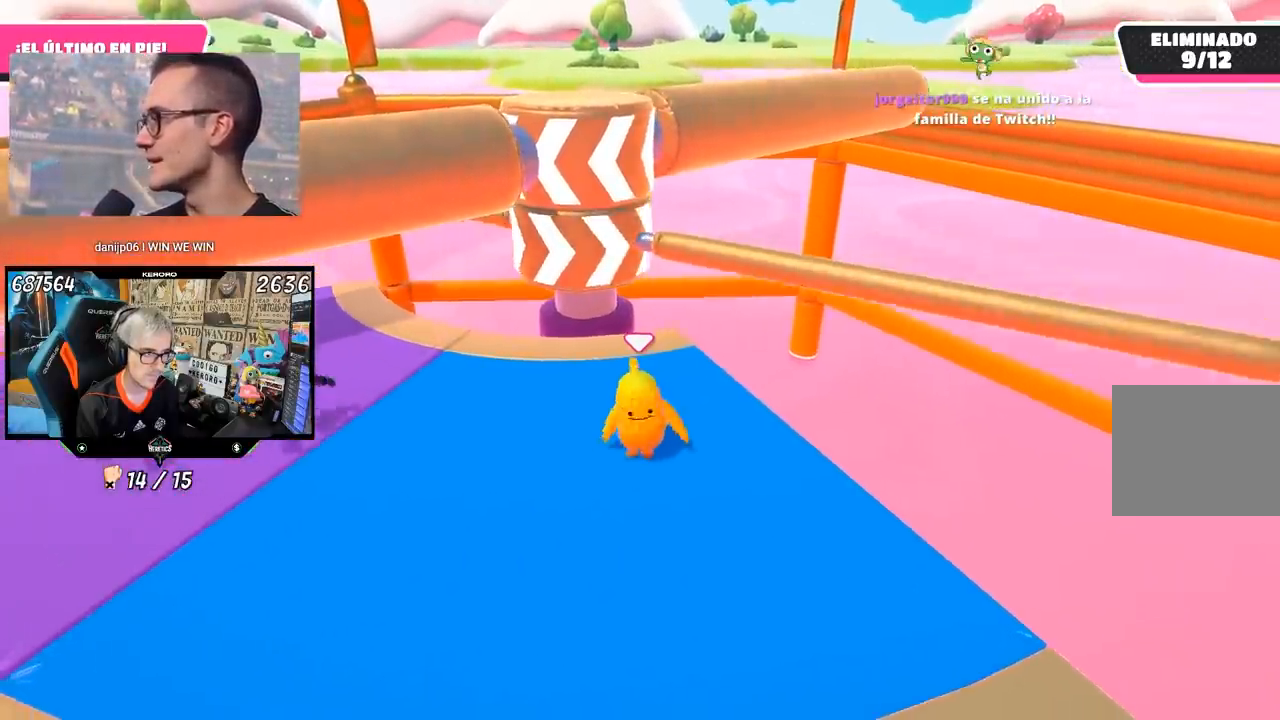
{"buttons": [], "left_stick": "down", "right_stick": "center", "events": [[50, "left_stick", "left"], [150, "left_stick", "right"], [217, "CROSS", "down"], [350, "left_stick", "left"], [383, "CROSS", "up"], [500, "left_stick", "down"]]}
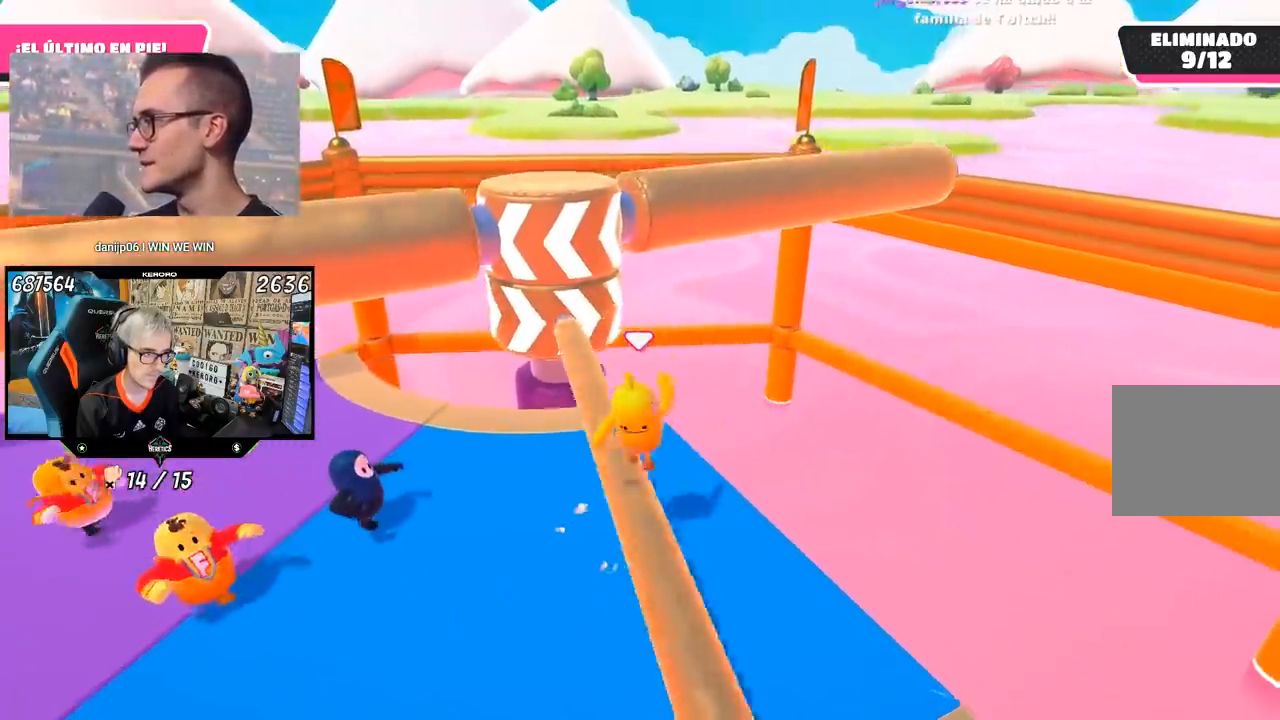
{"buttons": [], "left_stick": "left", "right_stick": "center", "events": [[150, "left_stick", "down-left"], [283, "left_stick", "down-right"], [417, "left_stick", "left"]]}
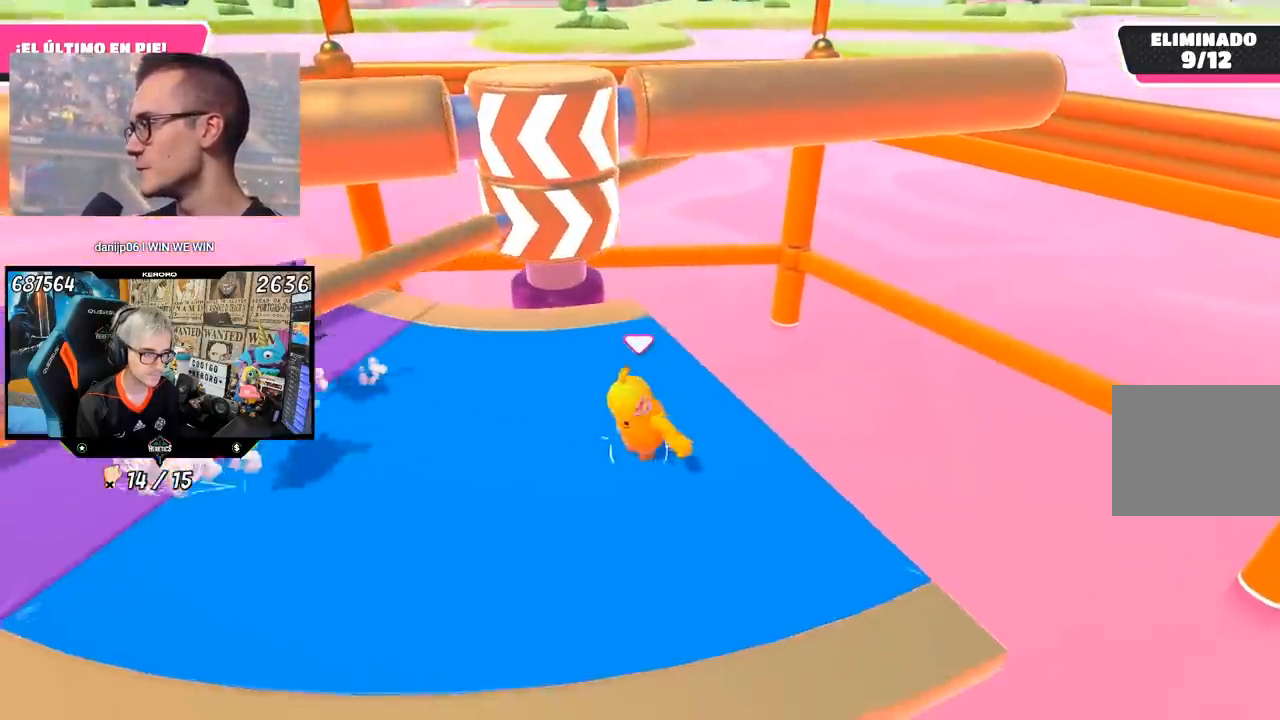
{"buttons": [], "left_stick": "down-right", "right_stick": "center", "events": [[50, "left_stick", "up"], [183, "left_stick", "up-right"], [283, "left_stick", "center"], [350, "left_stick", "left"], [450, "left_stick", "down-right"]]}
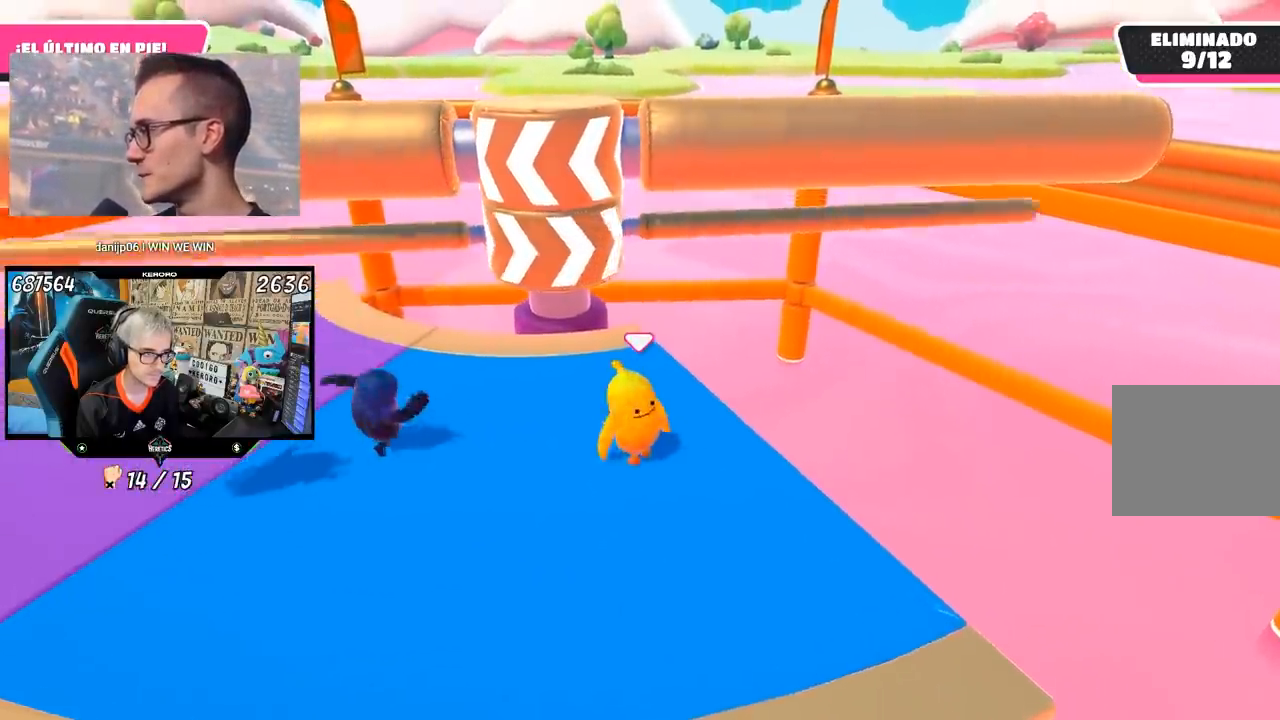
{"buttons": [], "left_stick": "up", "right_stick": "center", "events": [[117, "left_stick", "left"], [217, "left_stick", "center"], [283, "left_stick", "down-right"], [383, "left_stick", "center"], [483, "left_stick", "up"]]}
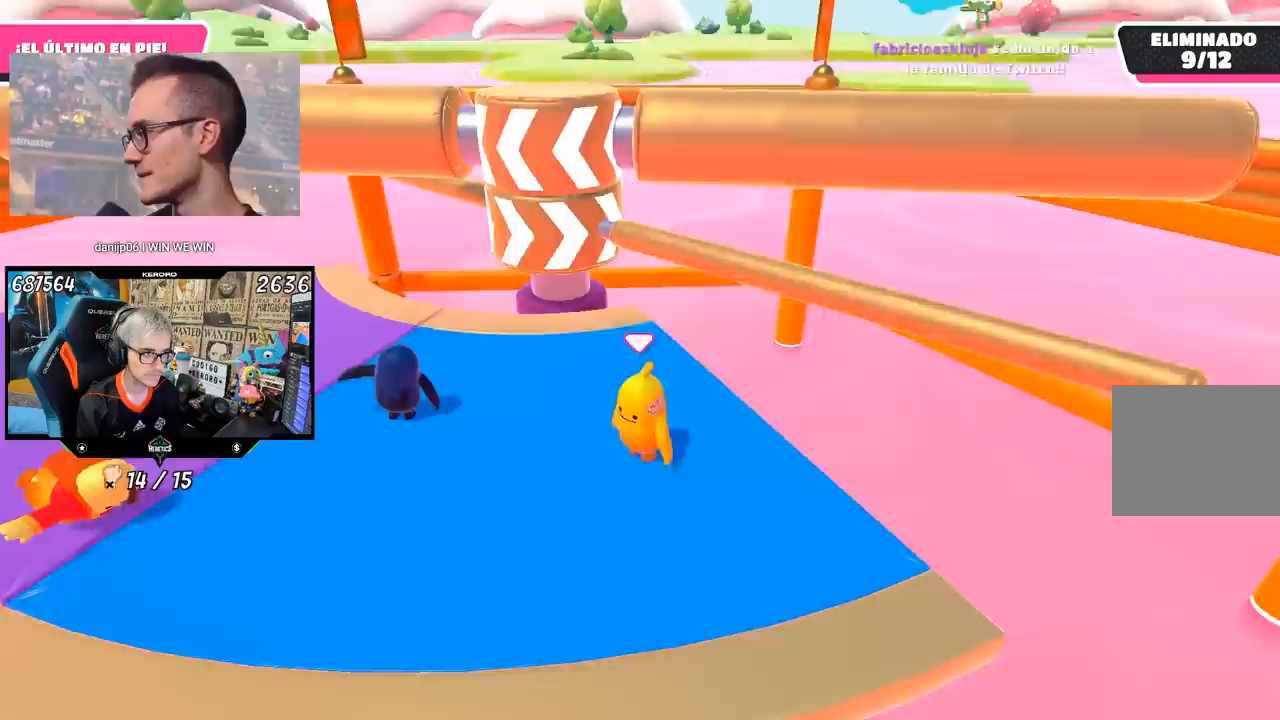
{"buttons": [], "left_stick": "down-left", "right_stick": "center", "events": [[17, "CROSS", "down"], [150, "left_stick", "center"], [183, "CROSS", "up"], [250, "left_stick", "down"], [317, "left_stick", "down-left"]]}
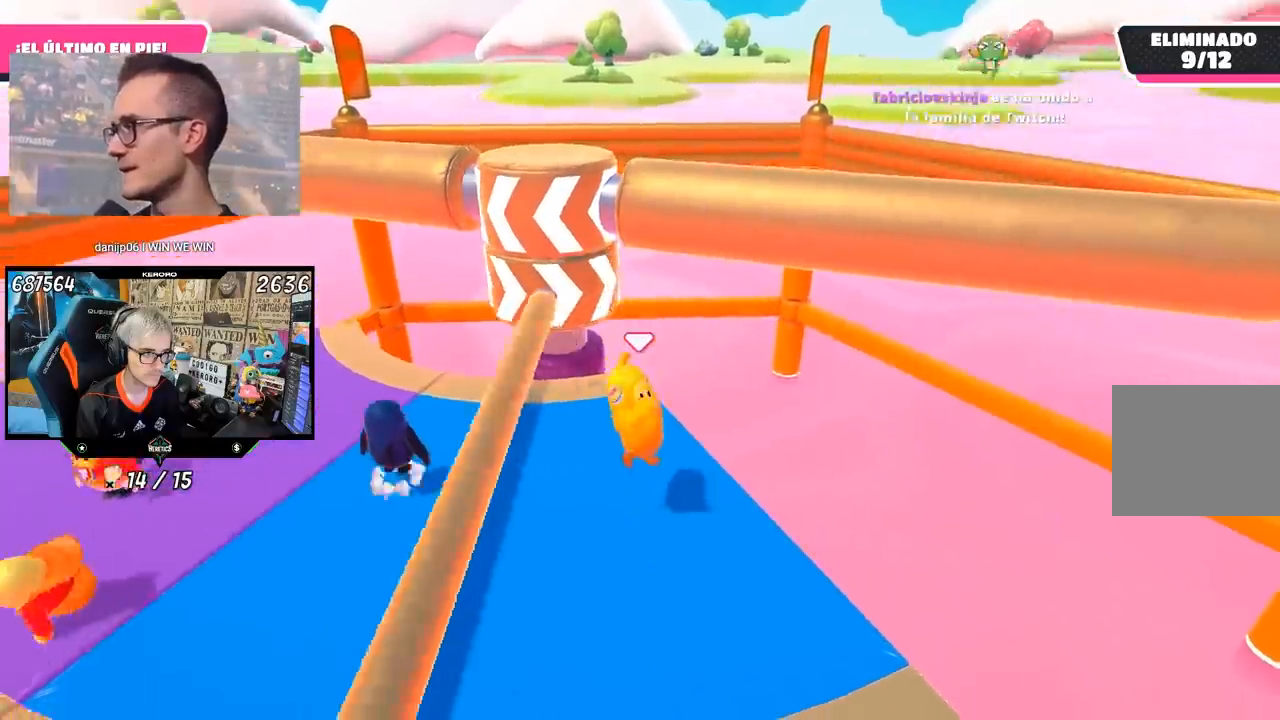
{"buttons": [], "left_stick": "left", "right_stick": "center", "events": [[500, "left_stick", "left"]]}
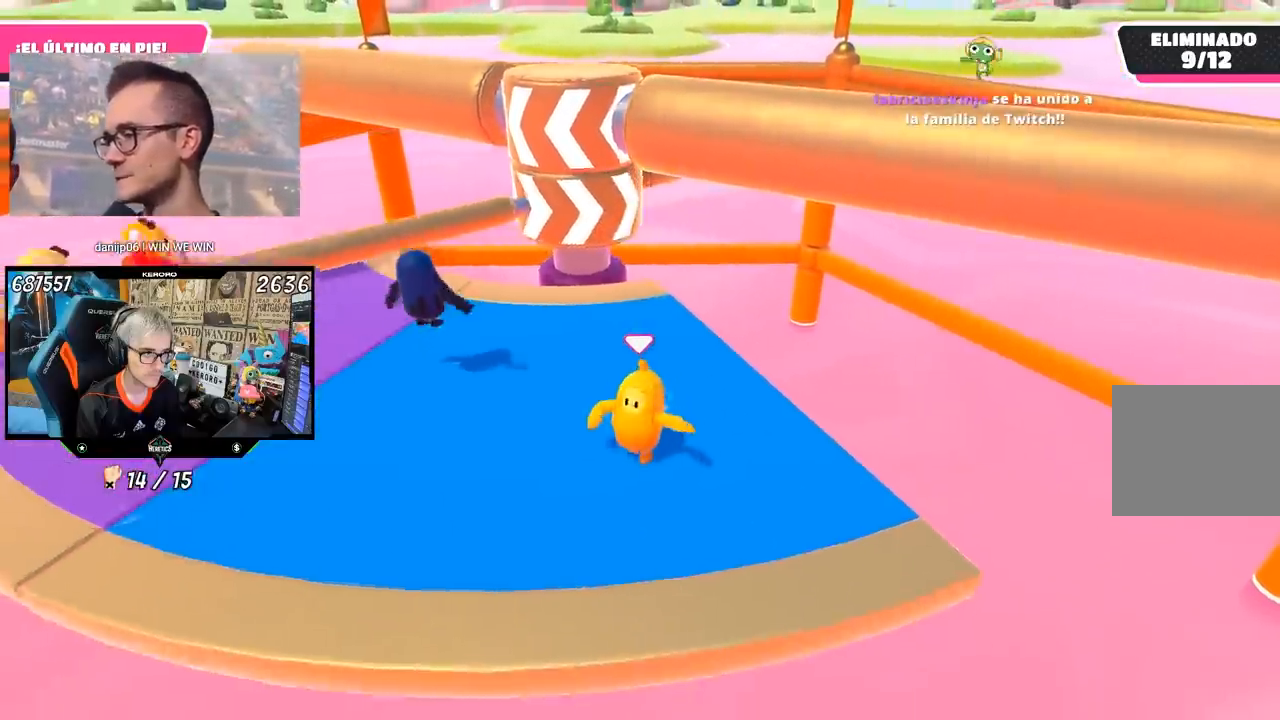
{"buttons": [], "left_stick": "up-right", "right_stick": "center", "events": [[17, "right_stick", "left"], [150, "right_stick", "center"], [283, "left_stick", "center"], [450, "left_stick", "up-right"]]}
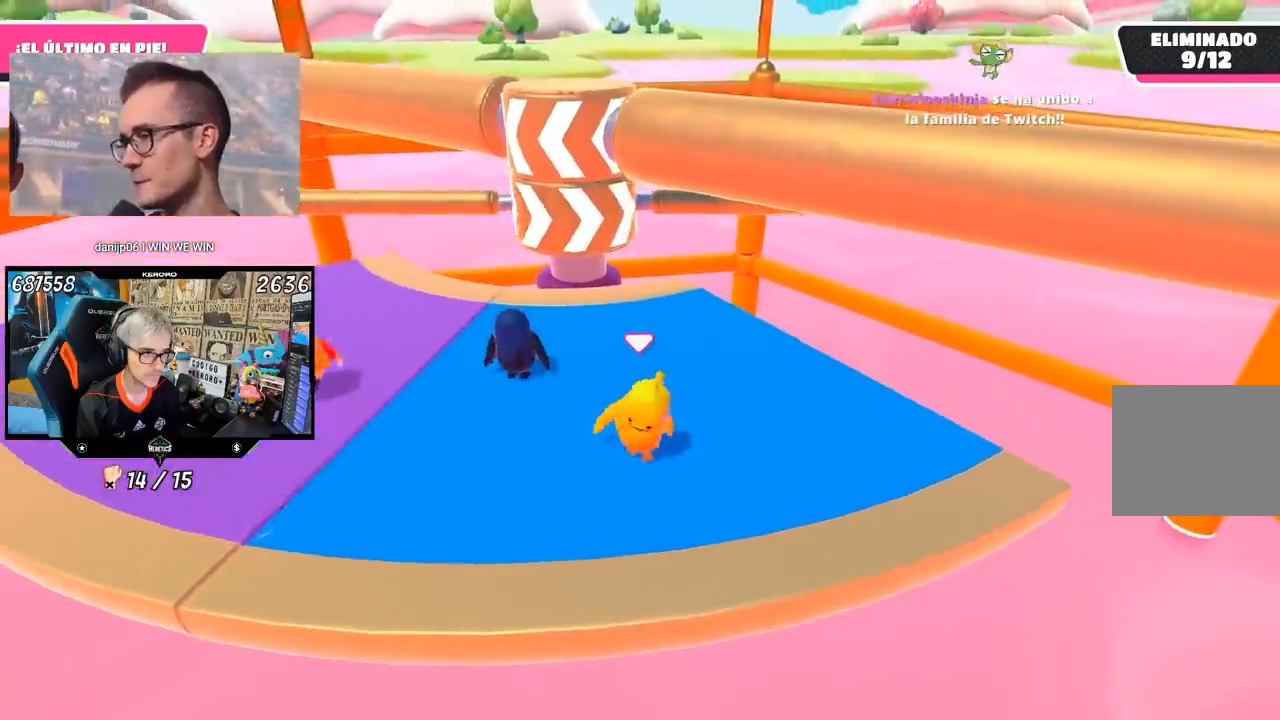
{"buttons": ["CROSS"], "left_stick": "up-right", "right_stick": "center", "events": [[50, "left_stick", "center"], [100, "left_stick", "left"], [200, "left_stick", "up"], [300, "left_stick", "up-right"], [383, "CROSS", "down"]]}
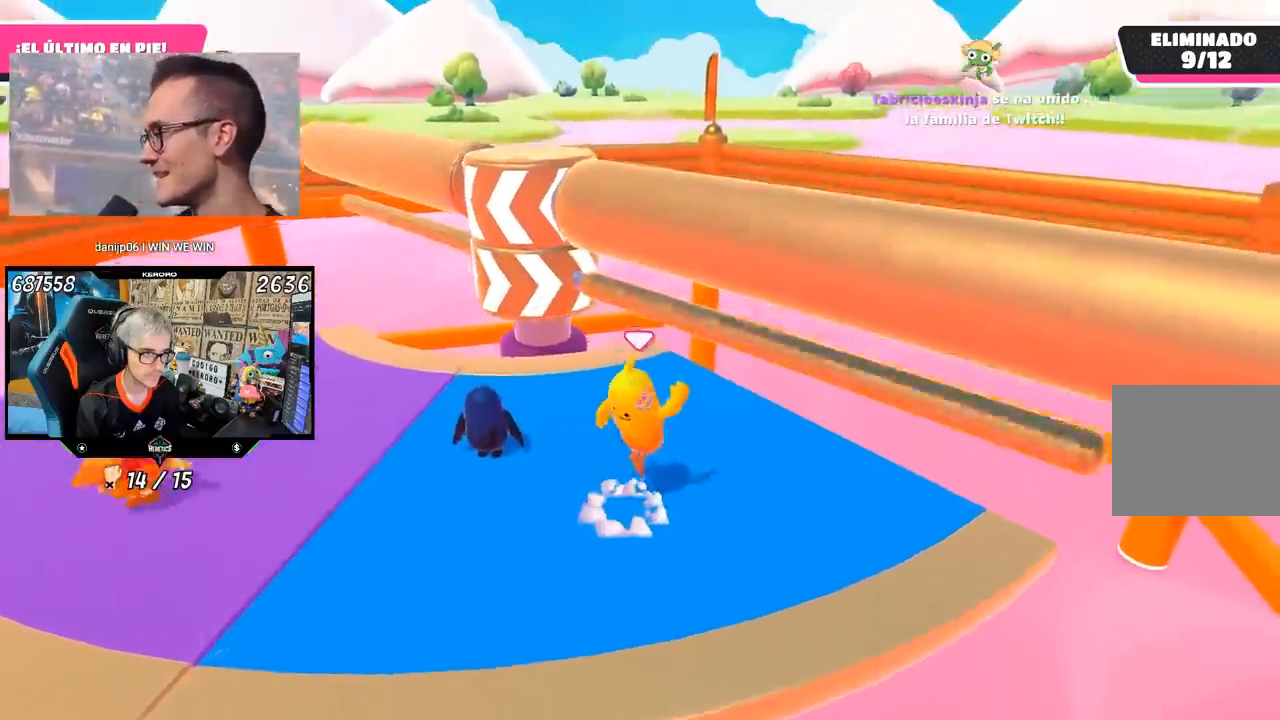
{"buttons": [], "left_stick": "right", "right_stick": "right", "events": [[50, "CROSS", "up"], [50, "left_stick", "left"], [250, "left_stick", "right"], [383, "right_stick", "right"]]}
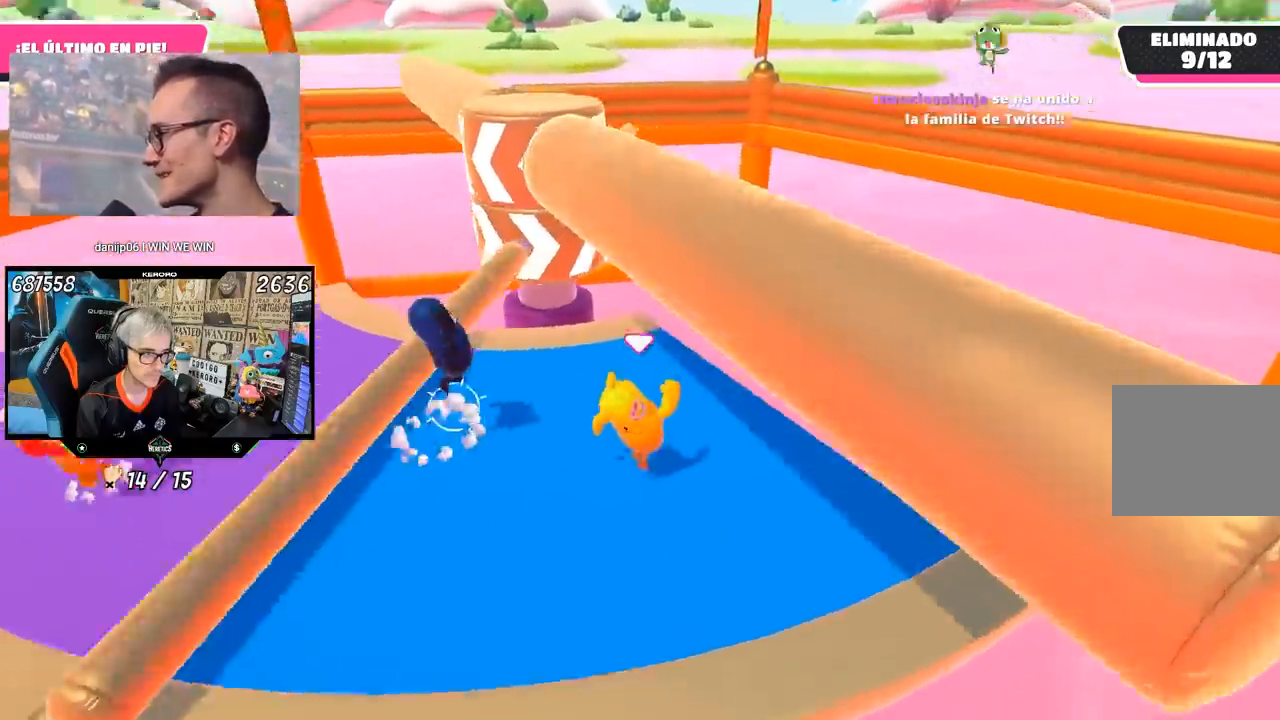
{"buttons": [], "left_stick": "up", "right_stick": "center", "events": [[17, "left_stick", "center"], [83, "right_stick", "center"], [117, "left_stick", "right"], [317, "left_stick", "center"], [450, "left_stick", "up"]]}
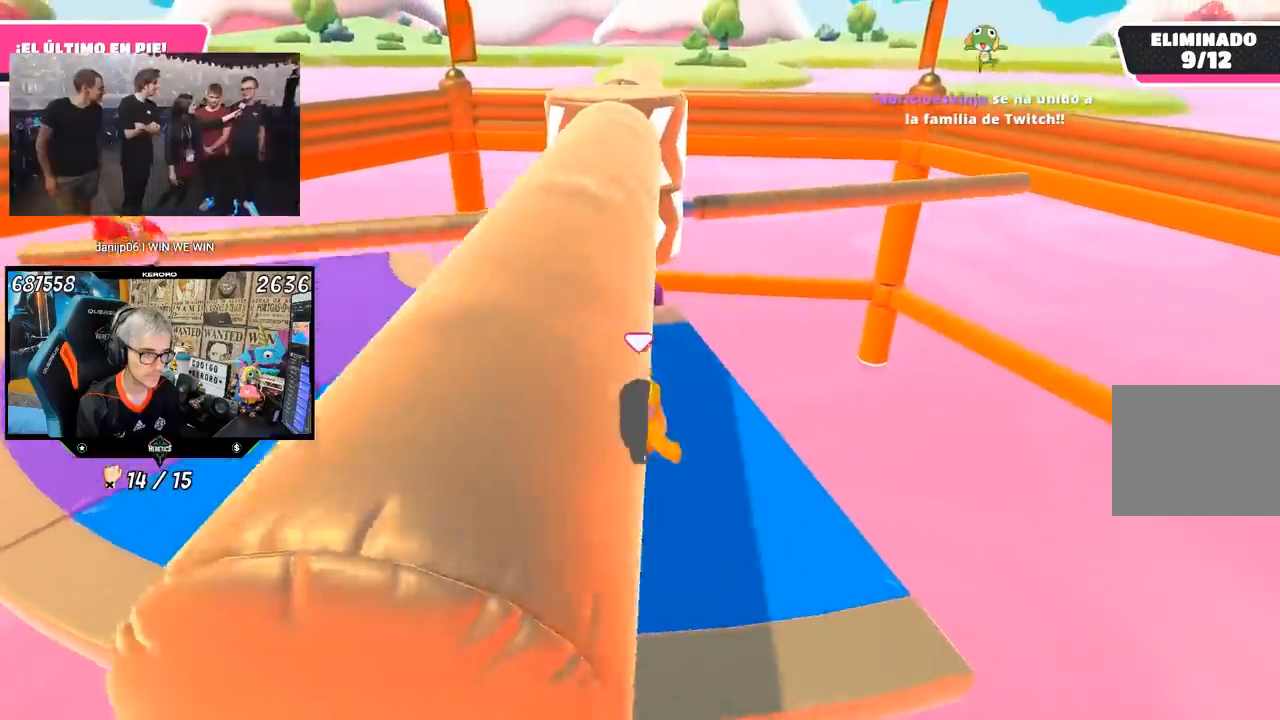
{"buttons": [], "left_stick": "center", "right_stick": "center", "events": [[50, "left_stick", "right"], [100, "left_stick", "down"], [350, "left_stick", "center"]]}
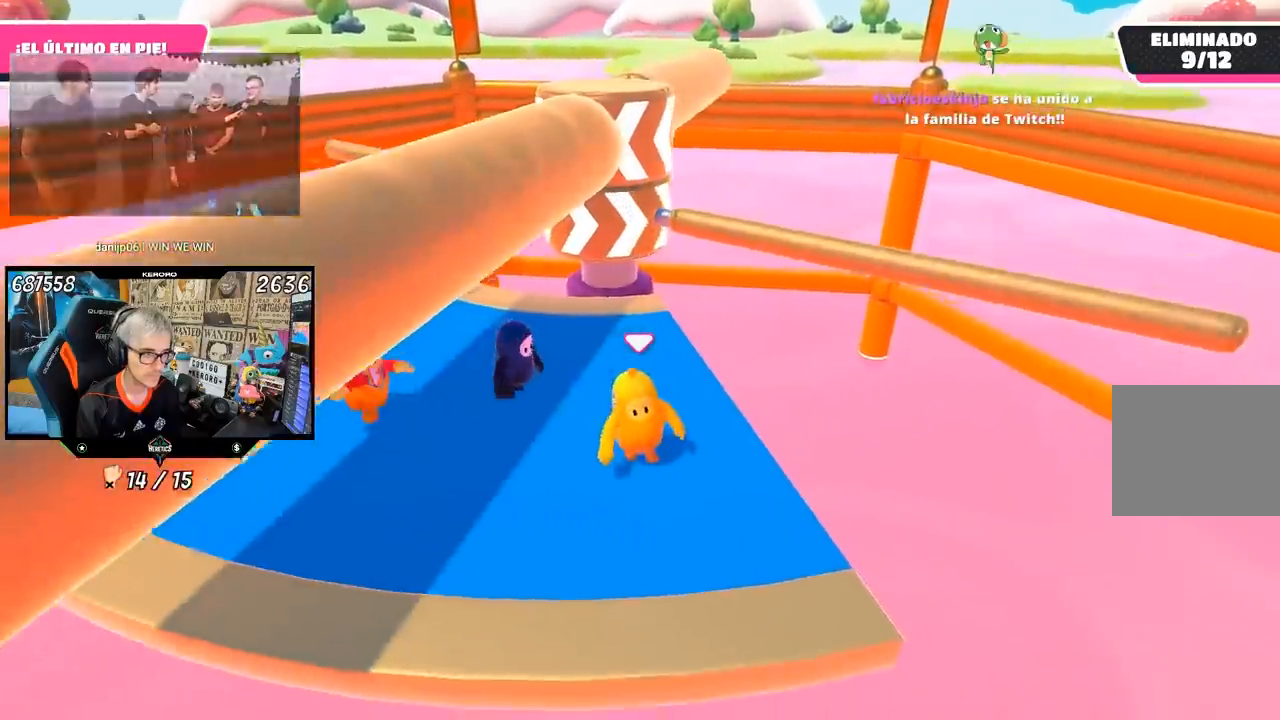
{"buttons": [], "left_stick": "left", "right_stick": "center", "events": [[17, "left_stick", "up"], [117, "CROSS", "down"], [167, "left_stick", "center"], [217, "left_stick", "down"], [317, "CROSS", "up"], [350, "left_stick", "right"], [450, "left_stick", "left"]]}
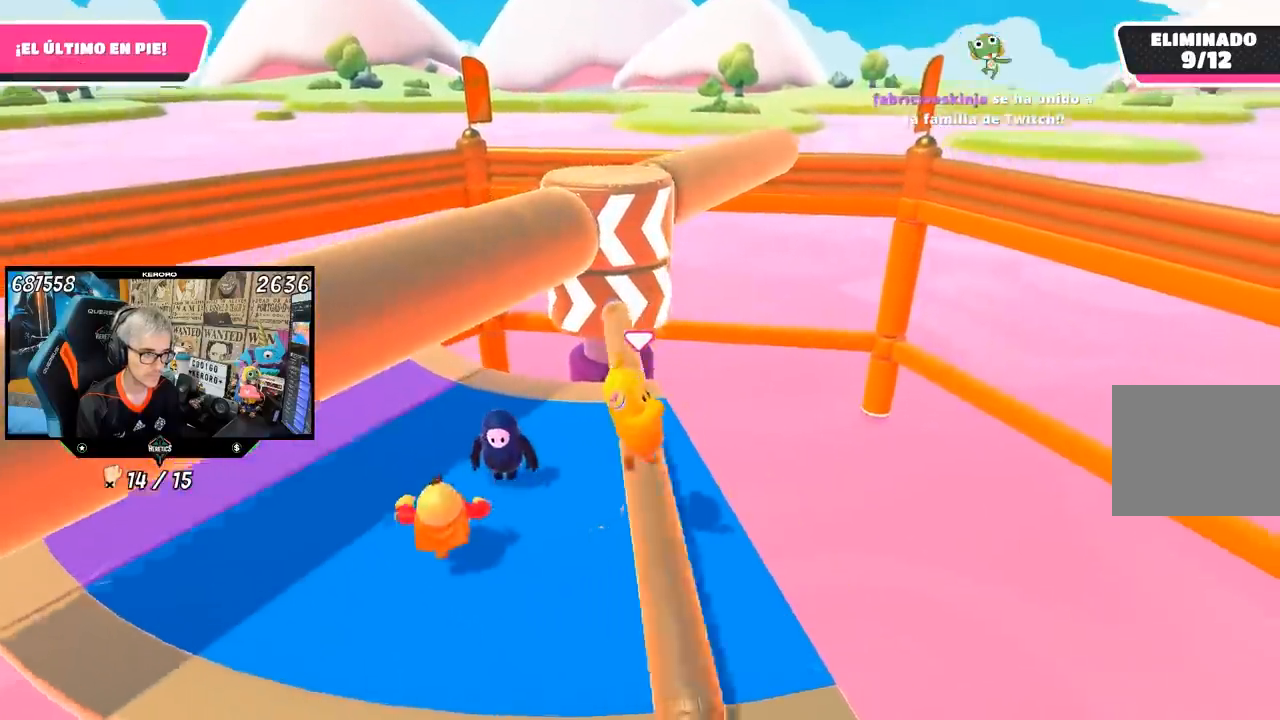
{"buttons": [], "left_stick": "up-left", "right_stick": "center", "events": [[83, "left_stick", "up"], [283, "left_stick", "up-right"], [483, "left_stick", "up-left"]]}
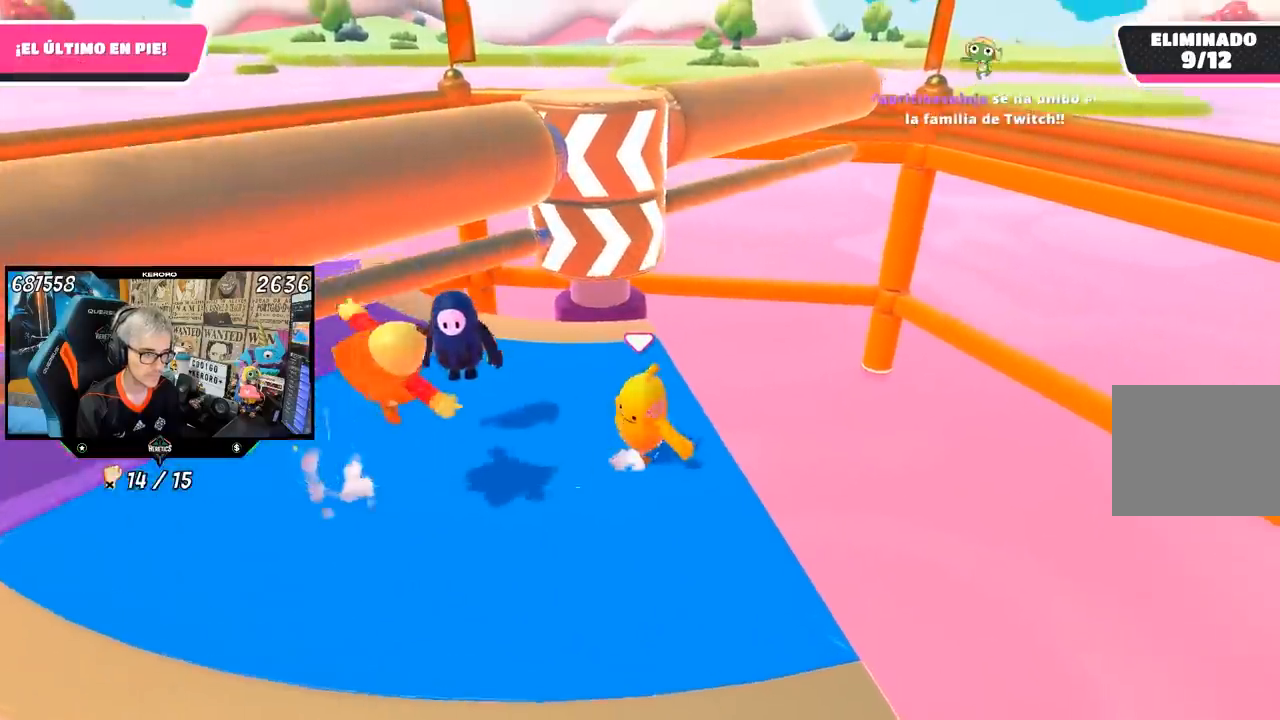
{"buttons": [], "left_stick": "up-left", "right_stick": "center", "events": [[50, "left_stick", "down-left"], [117, "left_stick", "down-right"], [183, "right_stick", "left"], [250, "left_stick", "up-right"], [317, "right_stick", "center"], [350, "left_stick", "up-left"]]}
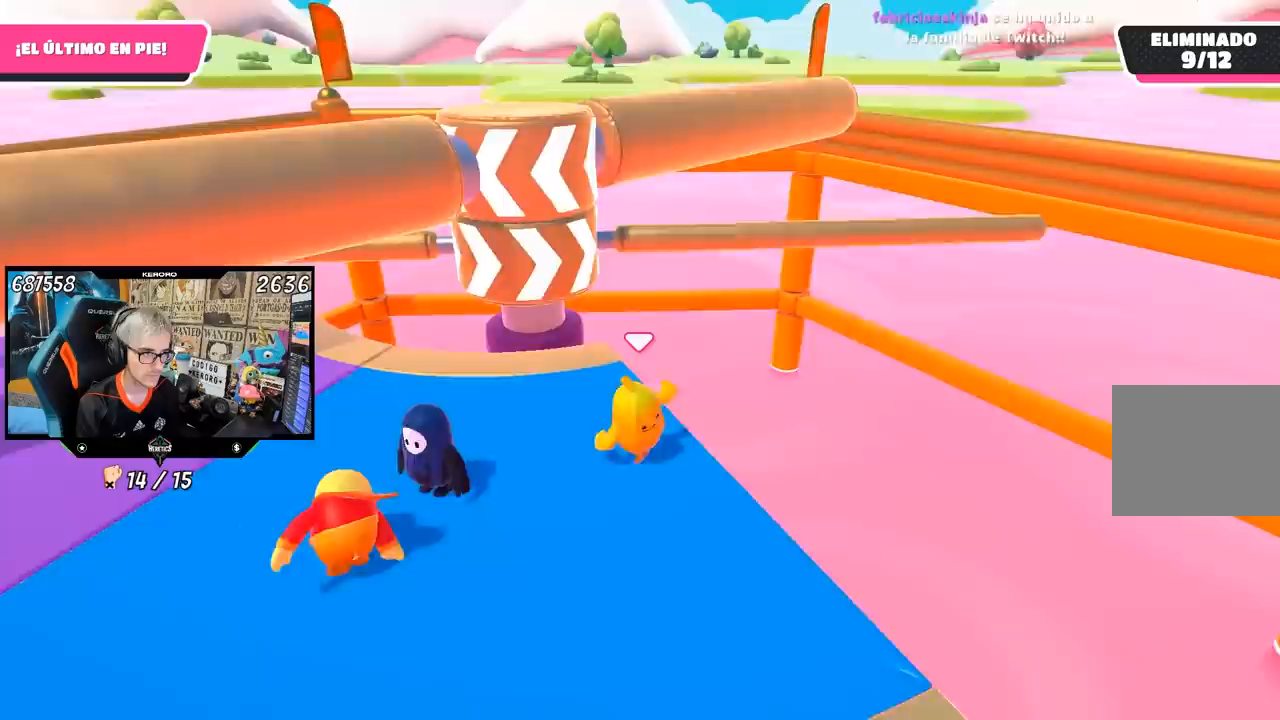
{"buttons": [], "left_stick": "center", "right_stick": "center", "events": [[150, "left_stick", "center"], [250, "left_stick", "down"], [417, "left_stick", "center"]]}
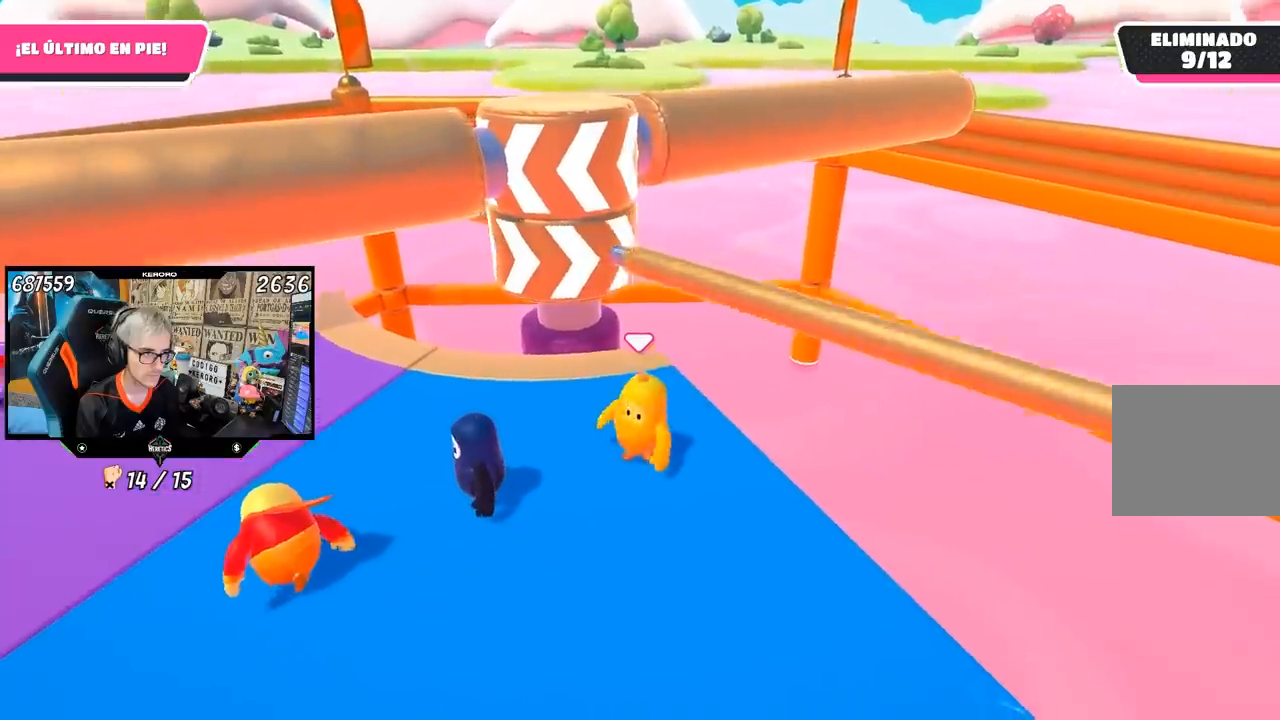
{"buttons": [], "left_stick": "down", "right_stick": "center", "events": [[17, "CROSS", "down"], [33, "left_stick", "down-right"], [150, "CROSS", "up"], [150, "left_stick", "down"], [367, "left_stick", "down-right"], [500, "left_stick", "down"]]}
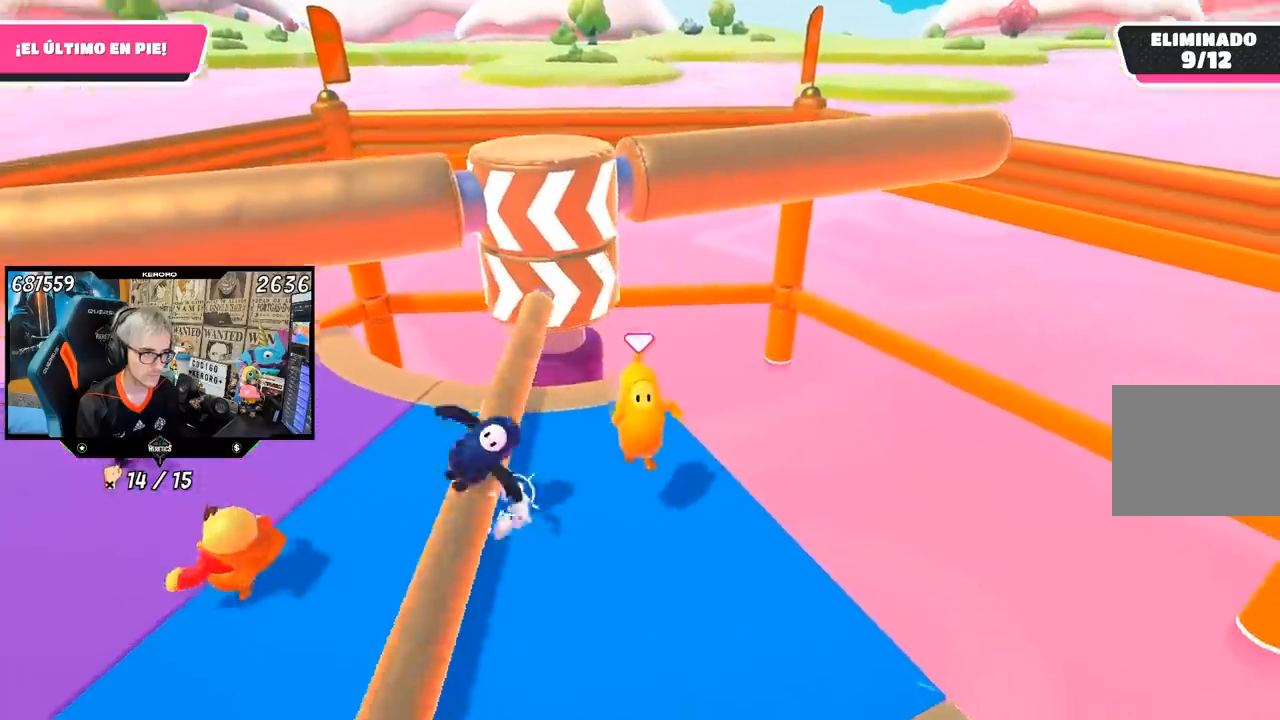
{"buttons": [], "left_stick": "center", "right_stick": "center", "events": [[433, "left_stick", "center"]]}
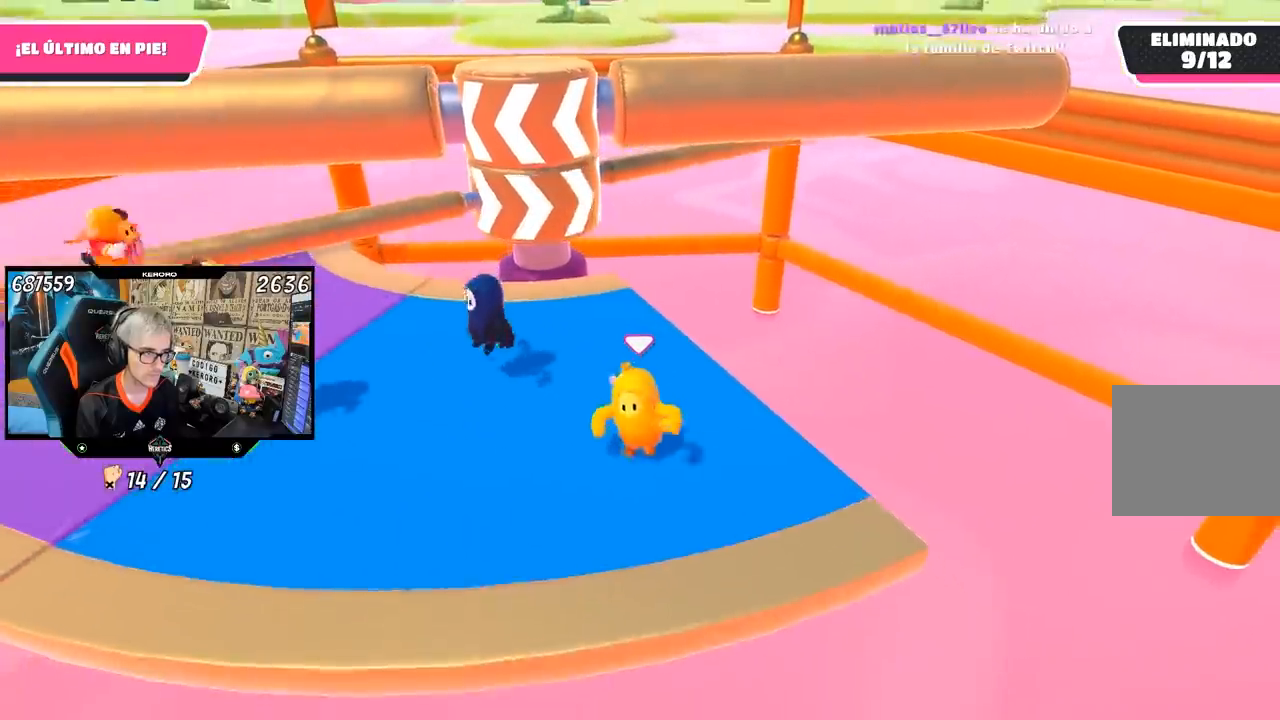
{"buttons": [], "left_stick": "up", "right_stick": "center", "events": [[50, "left_stick", "up"], [283, "left_stick", "center"], [383, "left_stick", "up"]]}
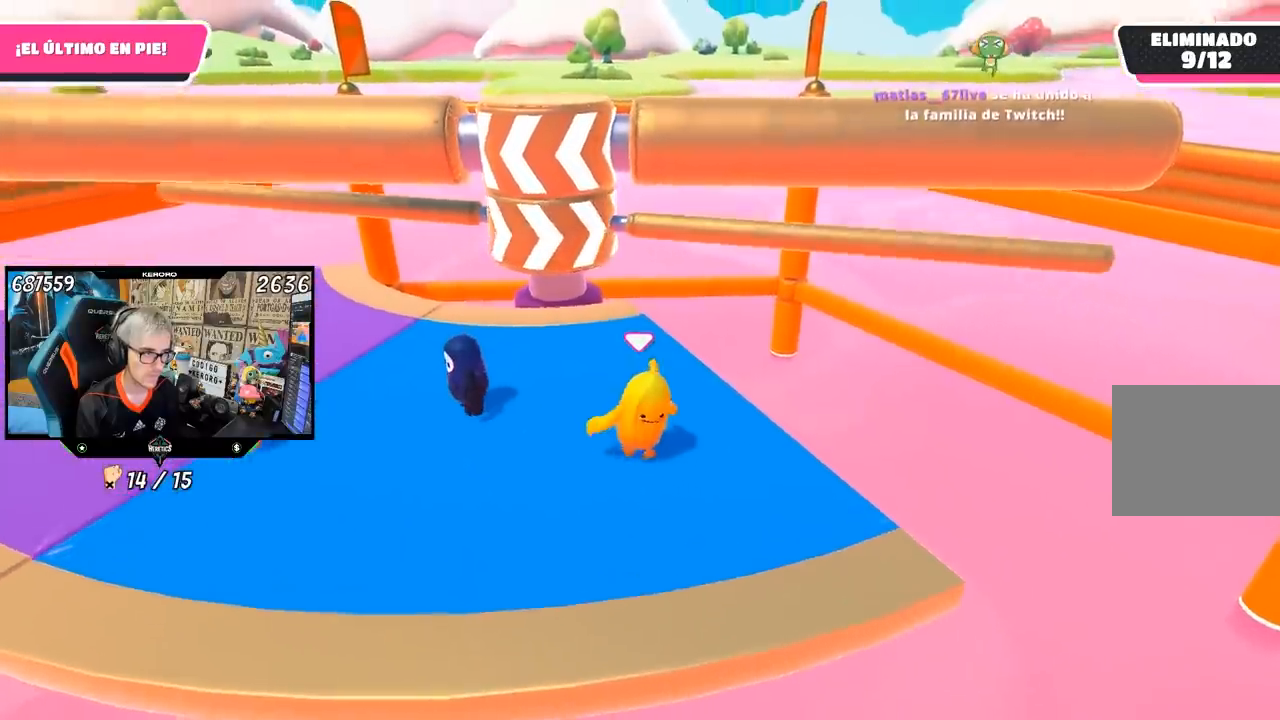
{"buttons": [], "left_stick": "down-right", "right_stick": "center", "events": [[17, "left_stick", "center"], [183, "left_stick", "right"], [217, "CROSS", "down"], [317, "left_stick", "down-left"], [383, "CROSS", "up"], [450, "left_stick", "down-right"]]}
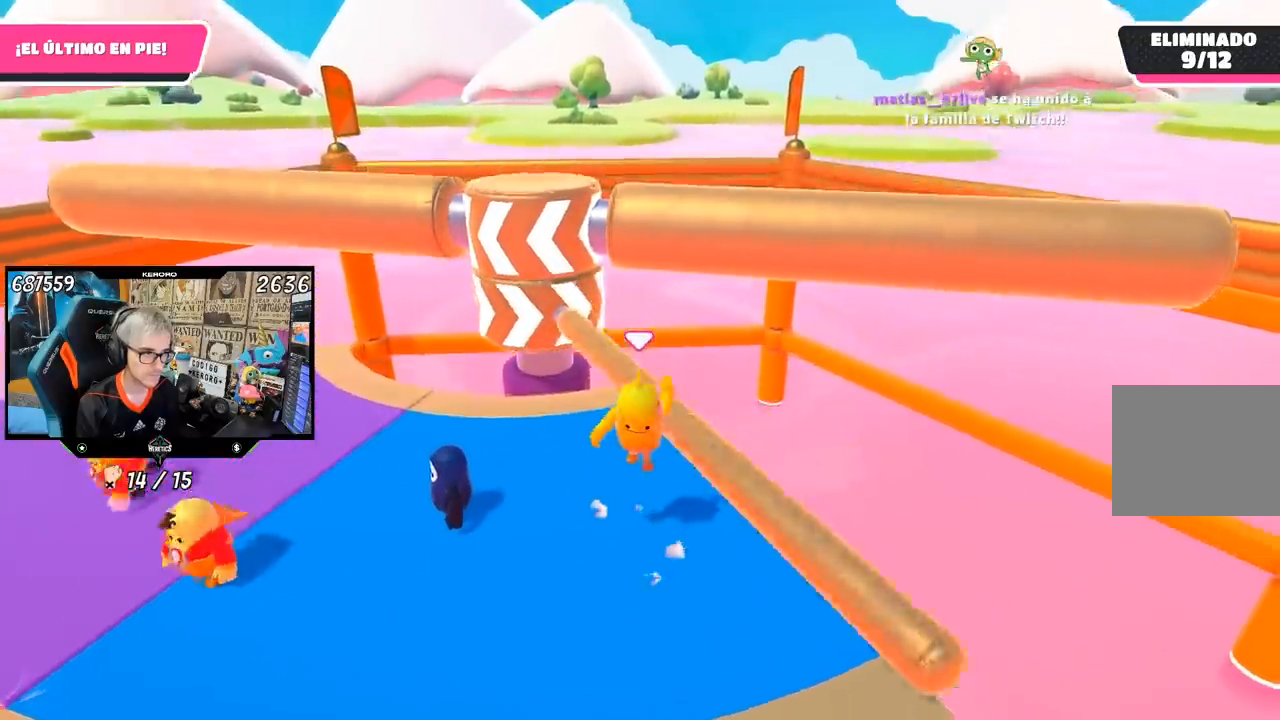
{"buttons": [], "left_stick": "down-left", "right_stick": "center", "events": [[50, "left_stick", "down-left"]]}
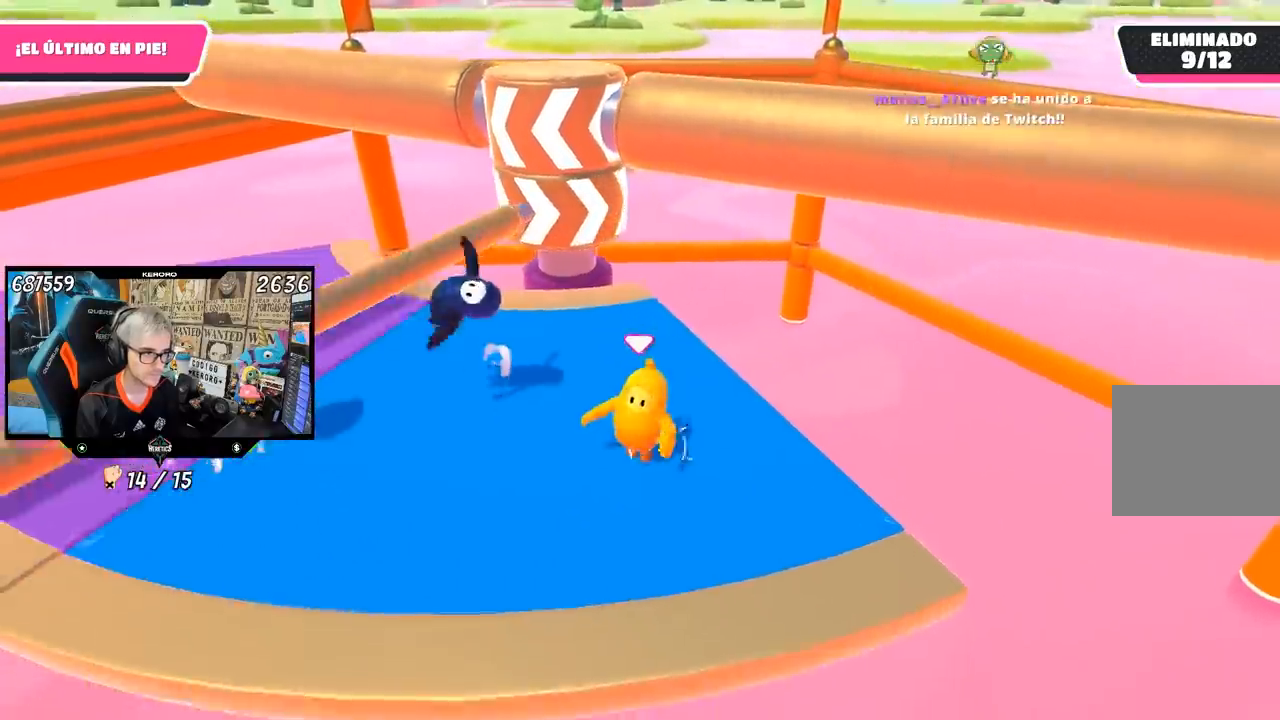
{"buttons": [], "left_stick": "center", "right_stick": "center", "events": [[167, "left_stick", "left"], [350, "right_stick", "left"], [417, "left_stick", "center"], [467, "right_stick", "center"]]}
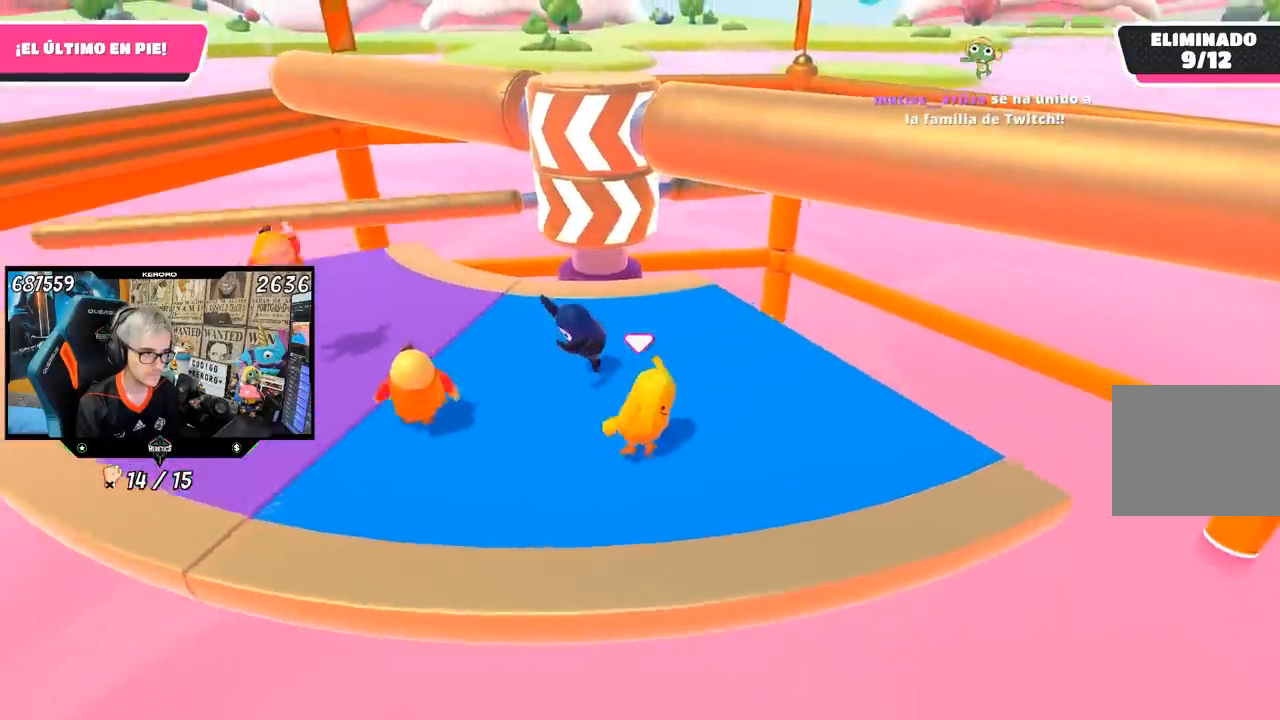
{"buttons": [], "left_stick": "up-right", "right_stick": "center", "events": [[17, "left_stick", "left"], [117, "left_stick", "center"], [250, "left_stick", "up-left"], [350, "left_stick", "center"], [417, "left_stick", "up-right"]]}